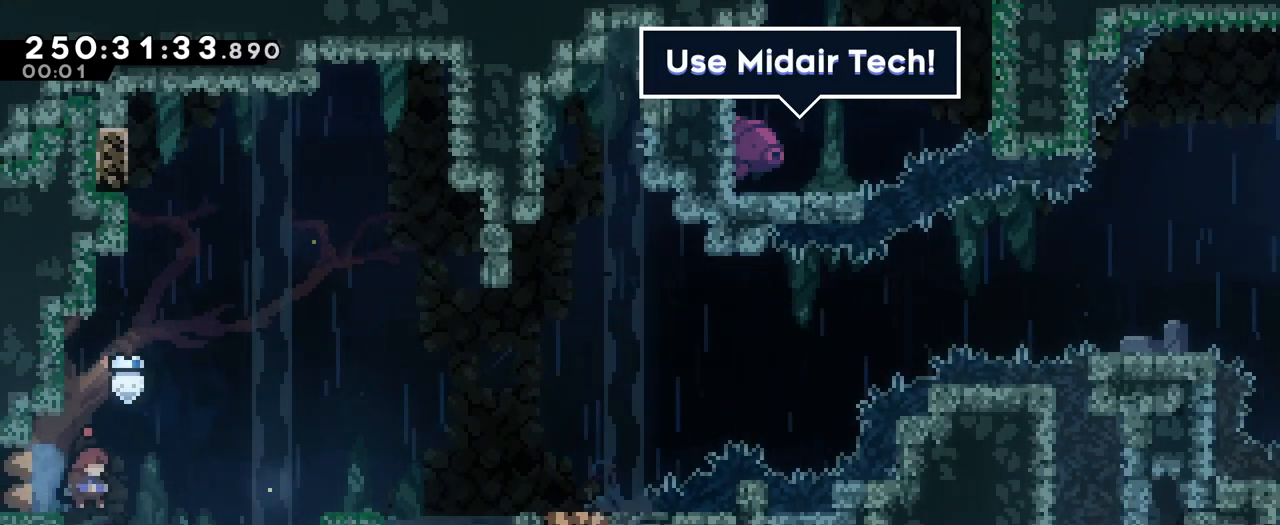
Gameplay with a controller (Nintendo layout); each line is a JSON object with the inputs held at the frame after it. "events" lists button and stick changes between this image and that frame as [ms after this image, input, new state], when the widget could be followed in between. Not read: DPAD_LEFT HOME L1 L3 R1 R3 SELECT.
{"buttons": ["B"], "left_stick": "up", "right_stick": "center", "events": [[384, "left_stick", "center"], [434, "B", "down"], [484, "left_stick", "up"]]}
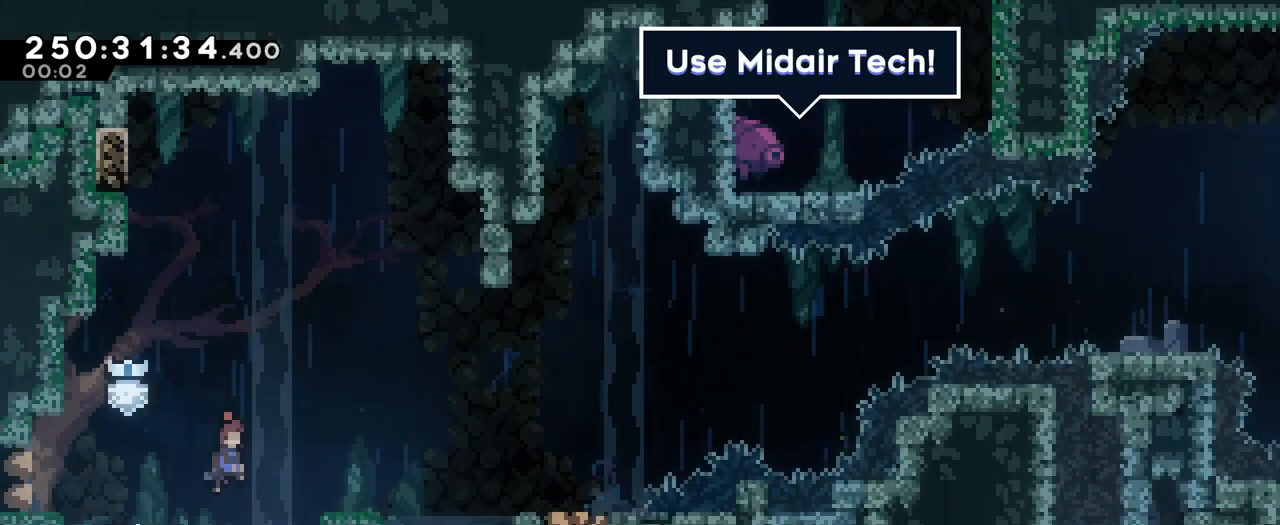
{"buttons": ["B"], "left_stick": "up-left", "right_stick": "center", "events": [[183, "Y", "down"], [350, "Y", "up"], [367, "B", "up"], [400, "left_stick", "up-left"], [467, "B", "down"]]}
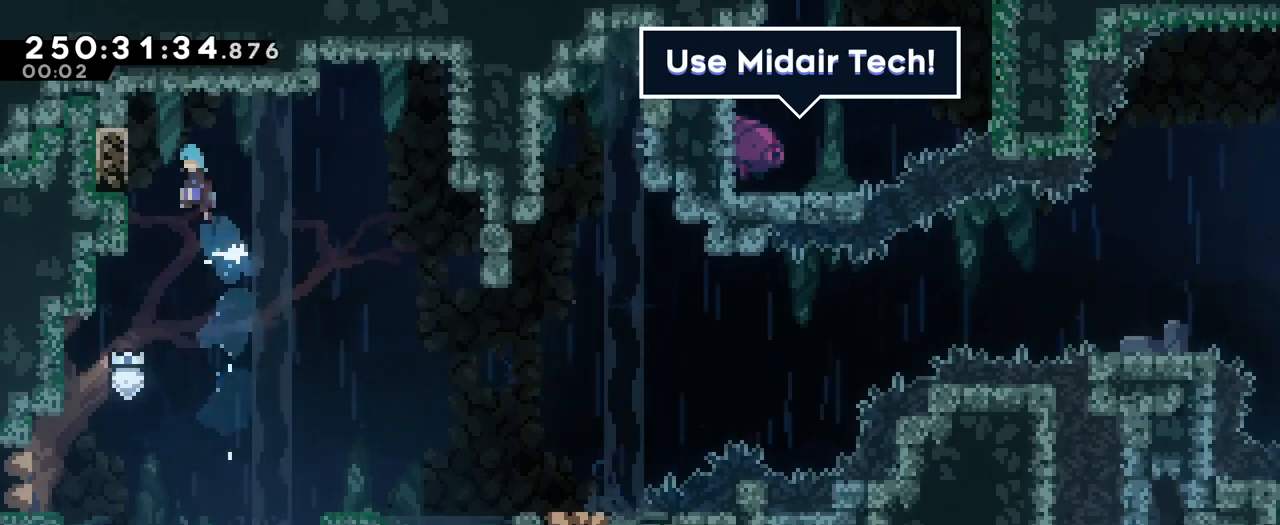
{"buttons": [], "left_stick": "right", "right_stick": "center", "events": [[84, "left_stick", "left"], [200, "B", "up"], [250, "left_stick", "center"], [267, "B", "down"], [367, "B", "up"], [367, "left_stick", "right"]]}
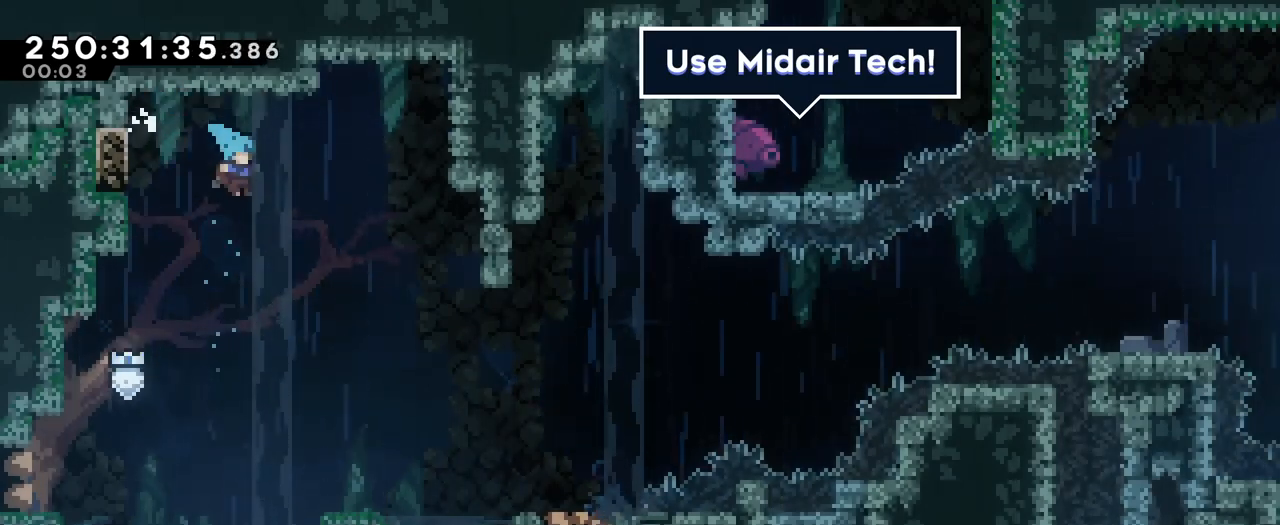
{"buttons": ["L2"], "left_stick": "left", "right_stick": "center", "events": [[200, "left_stick", "left"], [267, "L2", "down"]]}
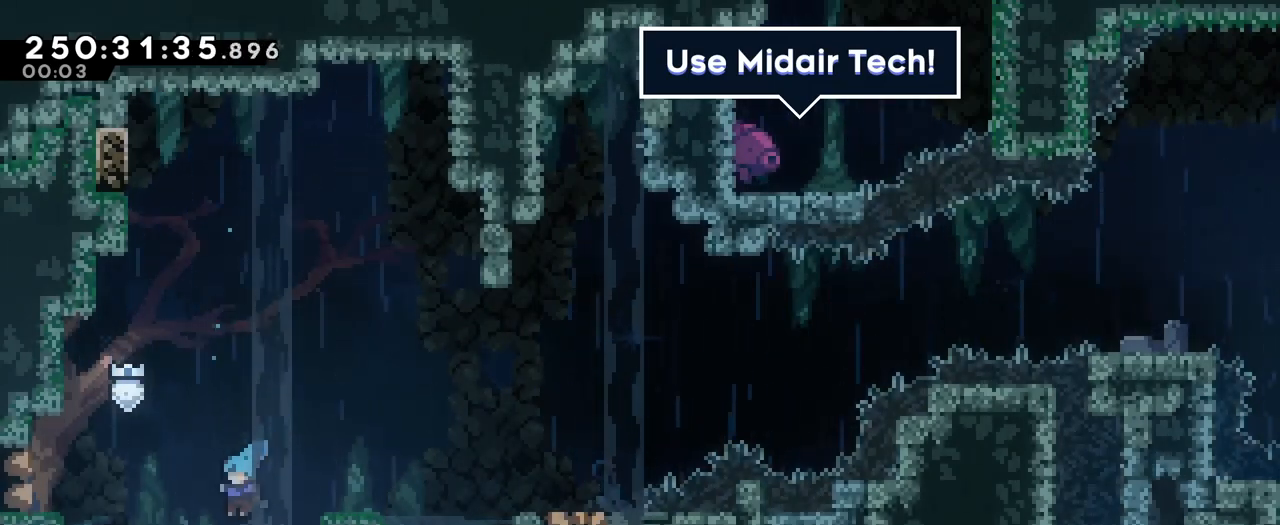
{"buttons": [], "left_stick": "center", "right_stick": "center", "events": [[167, "L2", "up"], [184, "left_stick", "center"], [250, "left_stick", "right"], [284, "L2", "down"], [401, "L2", "up"], [467, "left_stick", "center"]]}
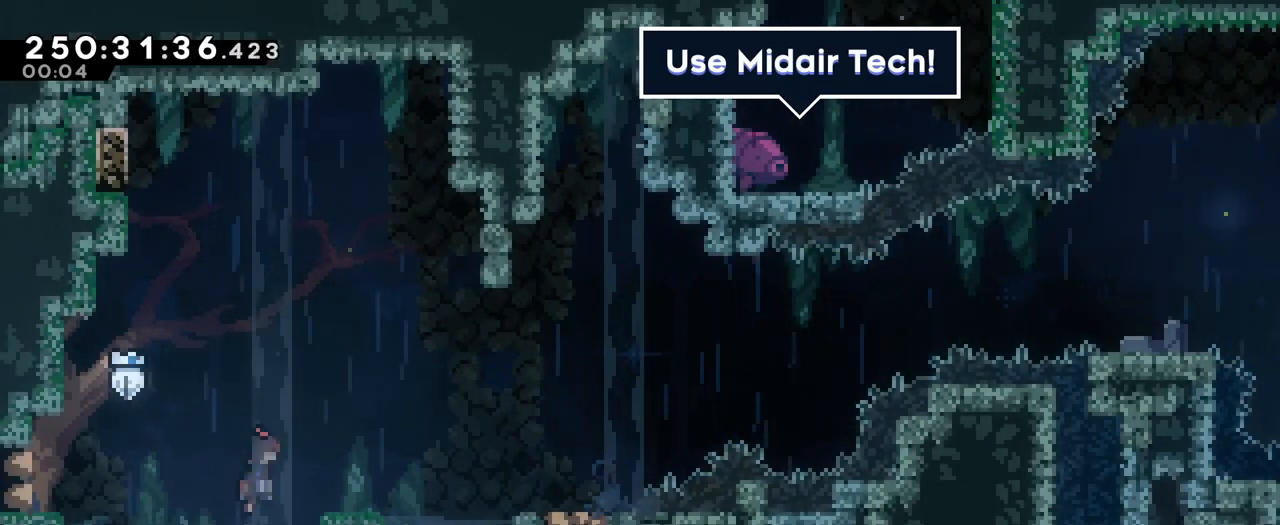
{"buttons": ["B", "L2"], "left_stick": "right", "right_stick": "center", "events": [[50, "left_stick", "left"], [116, "L2", "down"], [317, "L2", "up"], [333, "left_stick", "center"], [367, "B", "down"], [383, "left_stick", "right"], [450, "L2", "down"]]}
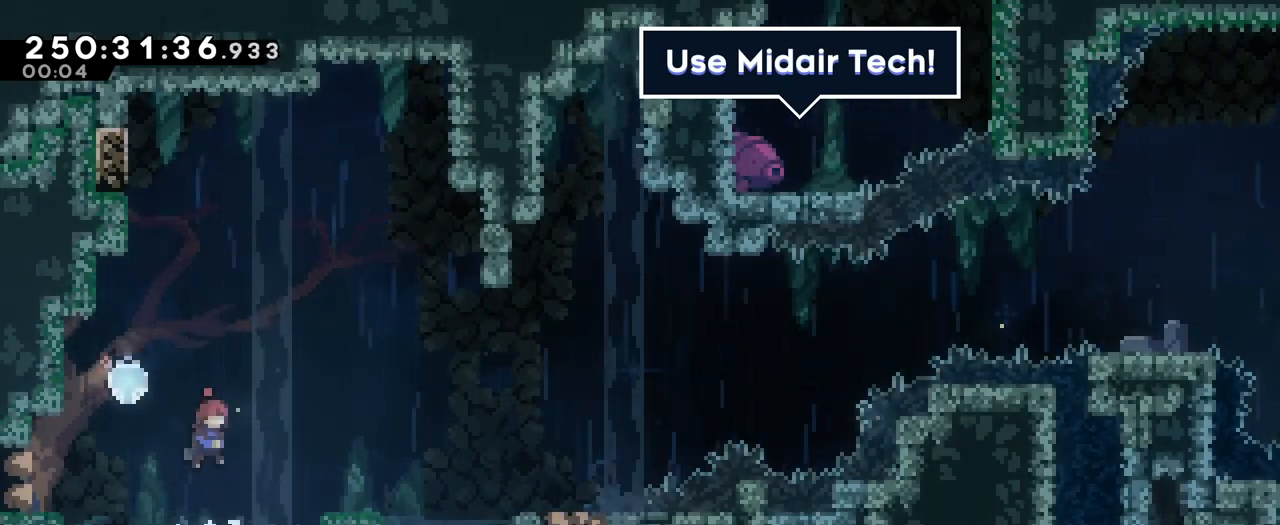
{"buttons": [], "left_stick": "right", "right_stick": "center", "events": [[217, "B", "up"], [284, "B", "down"], [417, "B", "up"], [451, "L2", "up"]]}
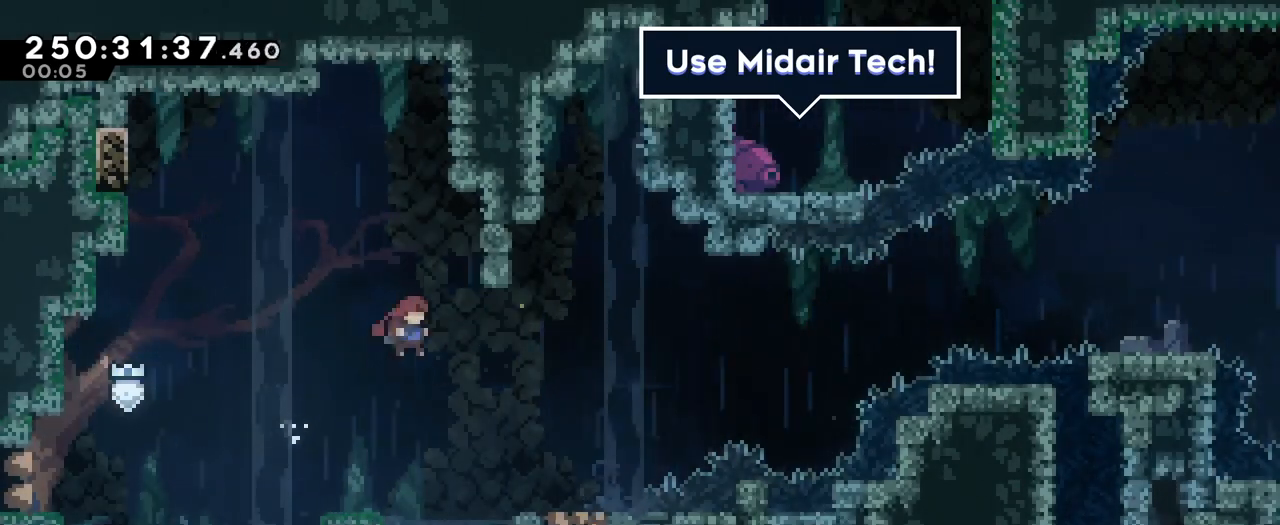
{"buttons": ["B"], "left_stick": "right", "right_stick": "center", "events": [[66, "left_stick", "center"], [417, "B", "down"], [433, "left_stick", "right"]]}
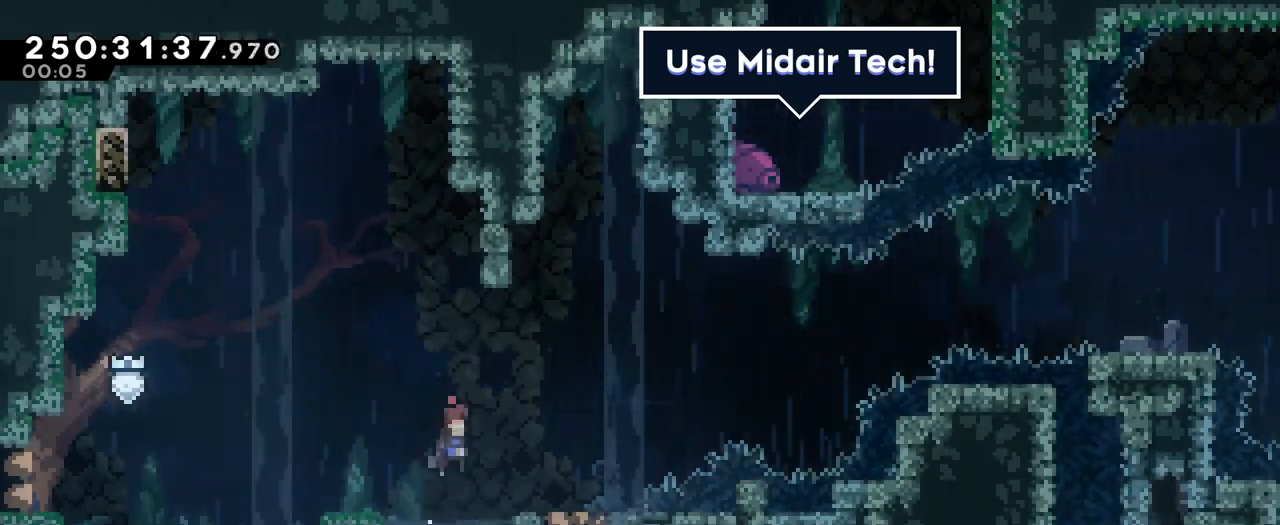
{"buttons": [], "left_stick": "center", "right_stick": "center", "events": [[234, "B", "up"], [234, "left_stick", "center"]]}
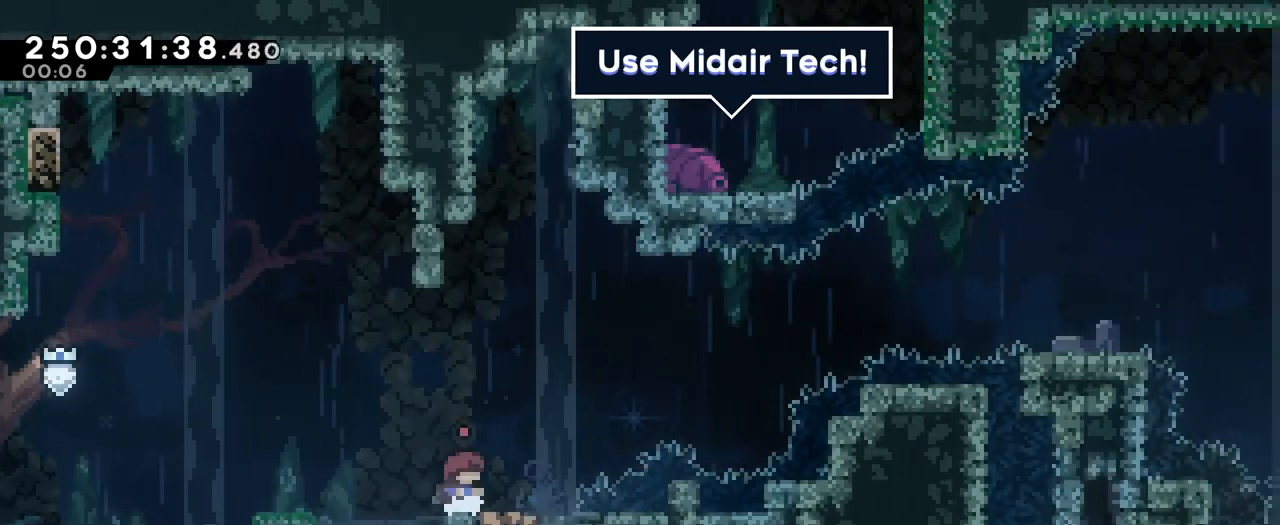
{"buttons": ["B"], "left_stick": "right", "right_stick": "center", "events": [[116, "left_stick", "right"], [183, "B", "down"]]}
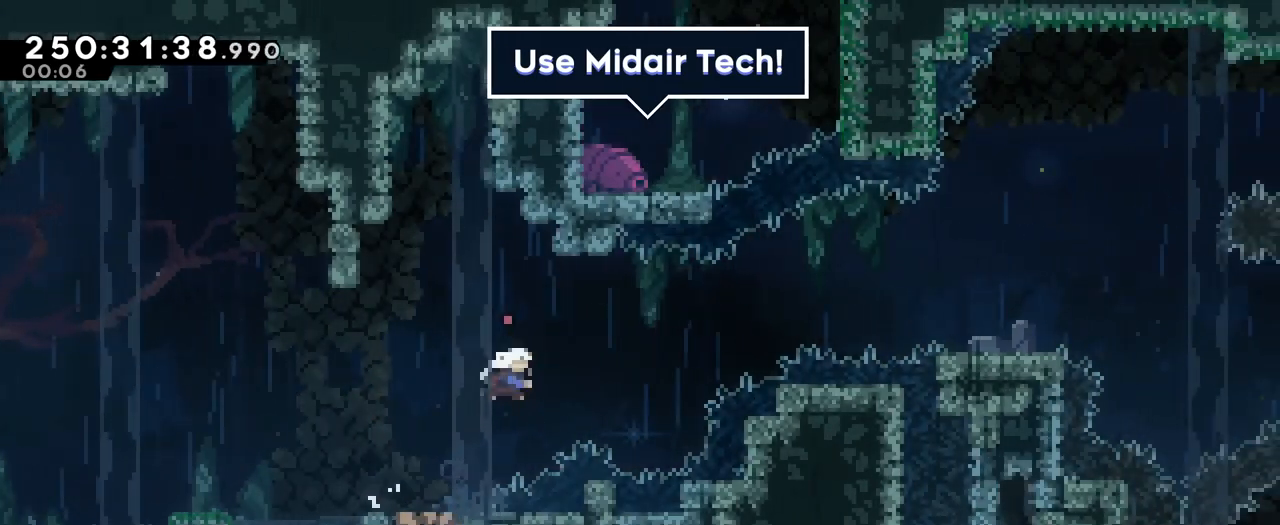
{"buttons": ["B"], "left_stick": "right", "right_stick": "center", "events": [[17, "Y", "down"], [100, "B", "up"], [100, "Y", "up"], [167, "B", "down"]]}
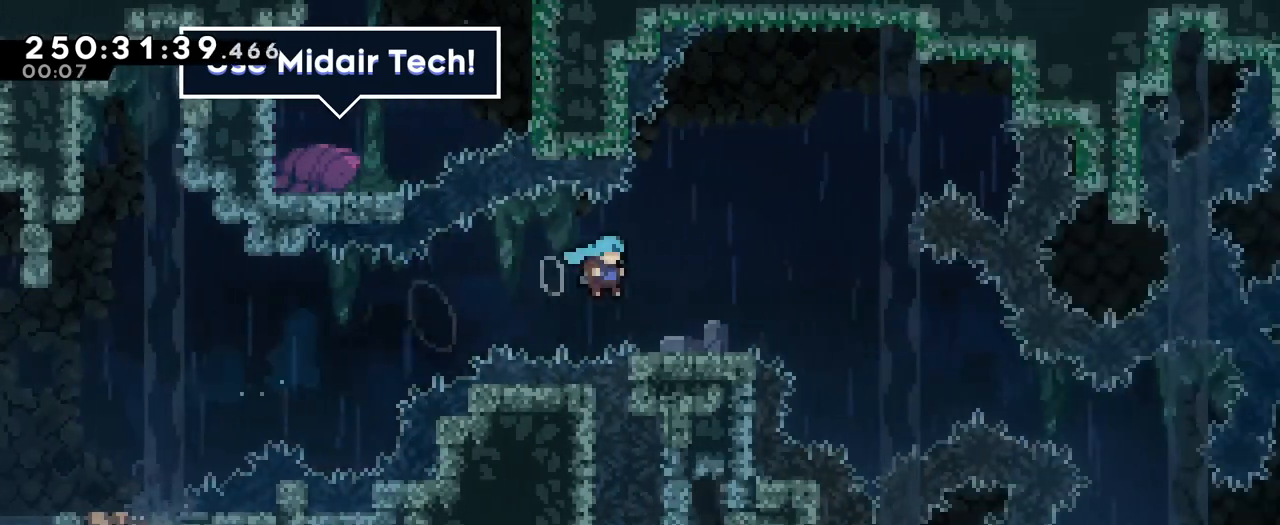
{"buttons": [], "left_stick": "up-left", "right_stick": "center", "events": [[183, "left_stick", "center"], [233, "B", "up"], [500, "left_stick", "up-left"]]}
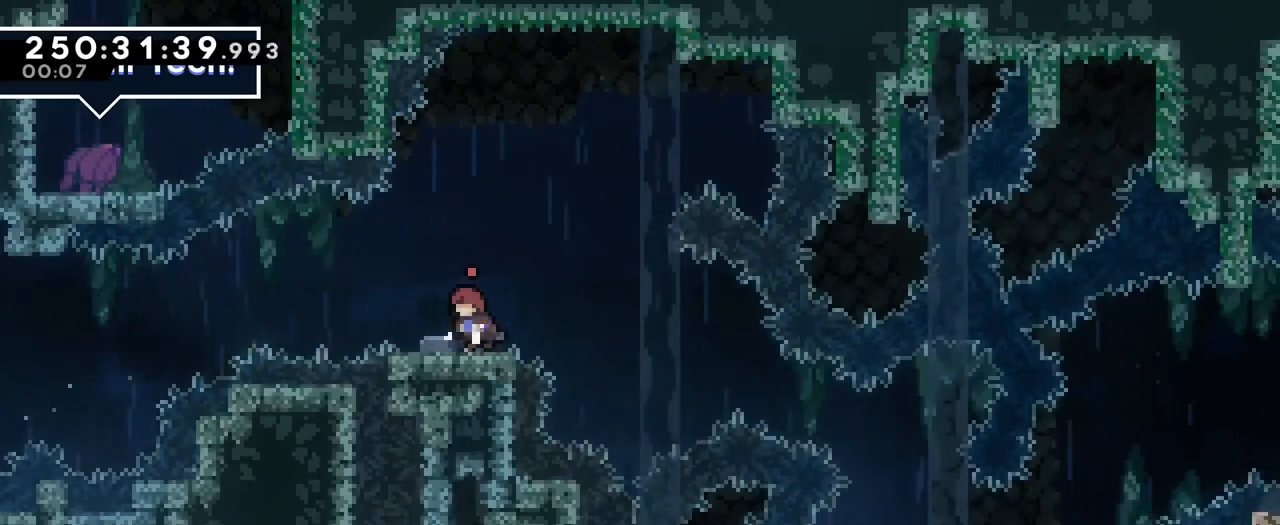
{"buttons": [], "left_stick": "center", "right_stick": "center", "events": [[134, "left_stick", "center"]]}
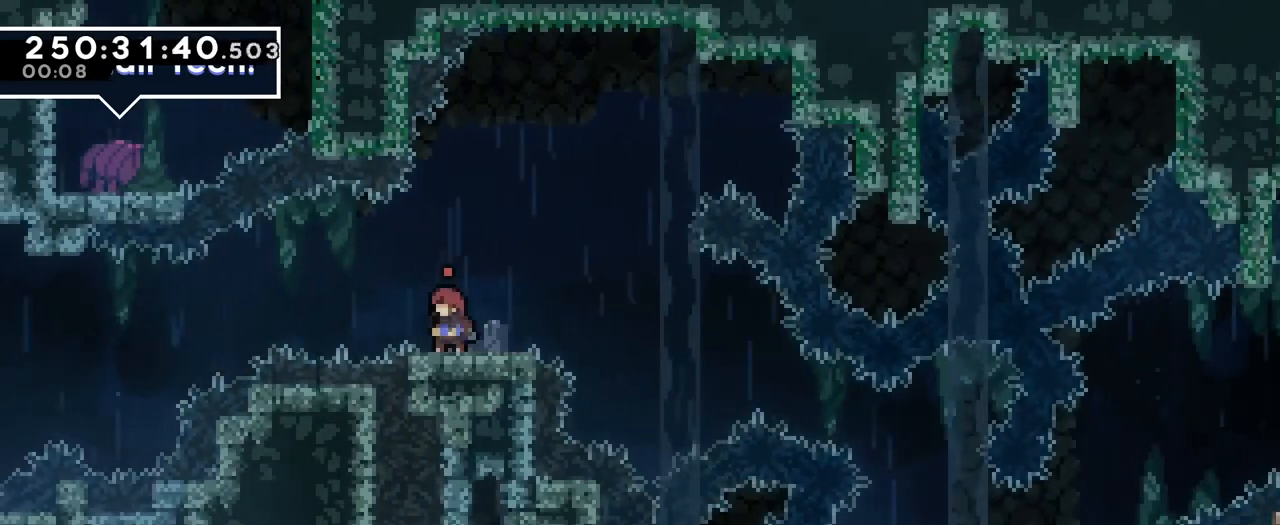
{"buttons": ["B"], "left_stick": "down-right", "right_stick": "center", "events": [[50, "B", "down"], [50, "left_stick", "up-left"], [166, "B", "up"], [183, "left_stick", "down"], [267, "Y", "down"], [267, "left_stick", "down-right"], [350, "Y", "up"], [433, "B", "down"]]}
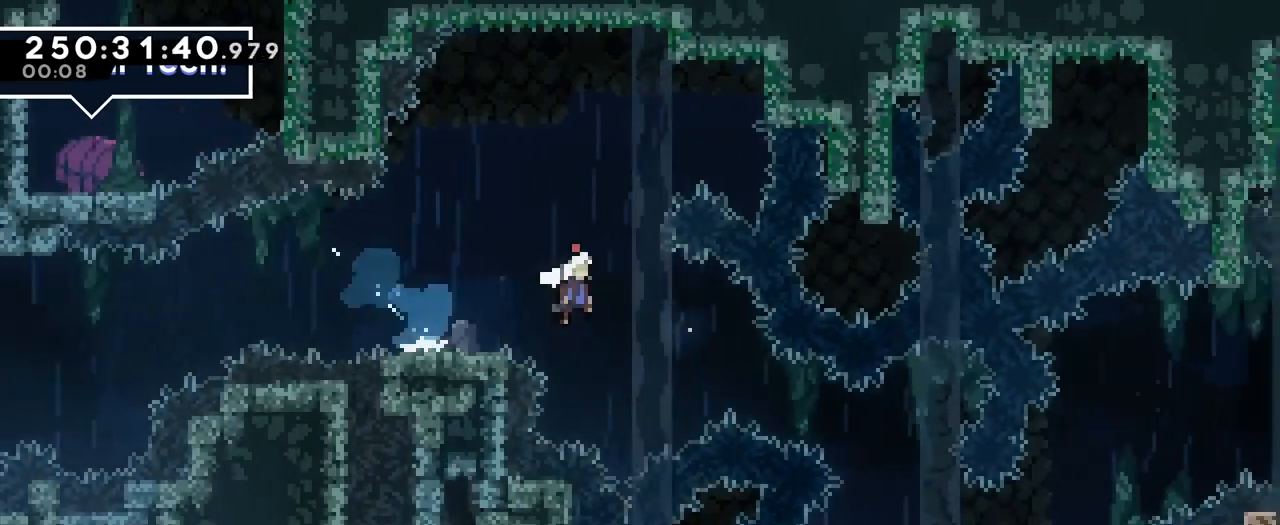
{"buttons": ["B"], "left_stick": "right", "right_stick": "center", "events": [[67, "Y", "down"], [184, "Y", "up"], [200, "B", "up"], [334, "left_stick", "right"], [467, "B", "down"]]}
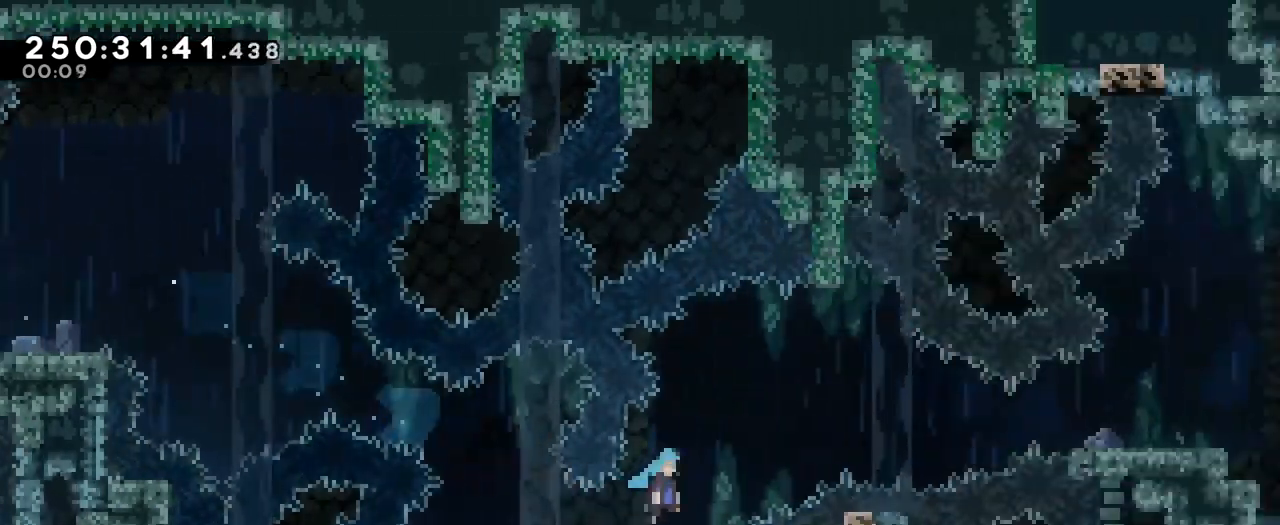
{"buttons": ["B"], "left_stick": "right", "right_stick": "center", "events": []}
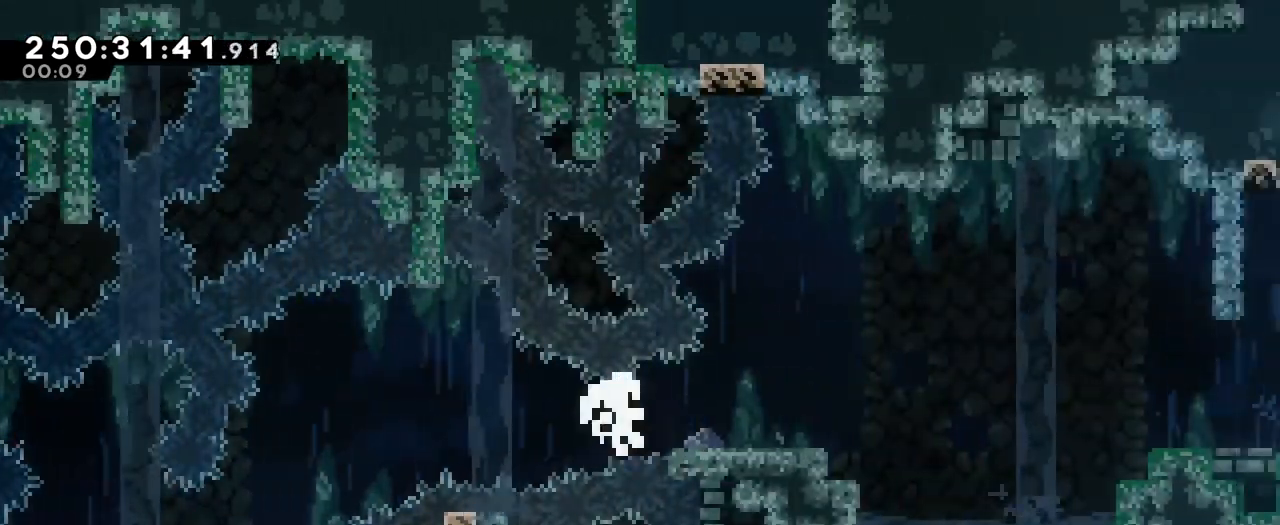
{"buttons": [], "left_stick": "center", "right_stick": "center", "events": [[100, "B", "up"], [200, "B", "down"], [334, "B", "up"], [334, "left_stick", "center"], [401, "B", "down"], [501, "B", "up"]]}
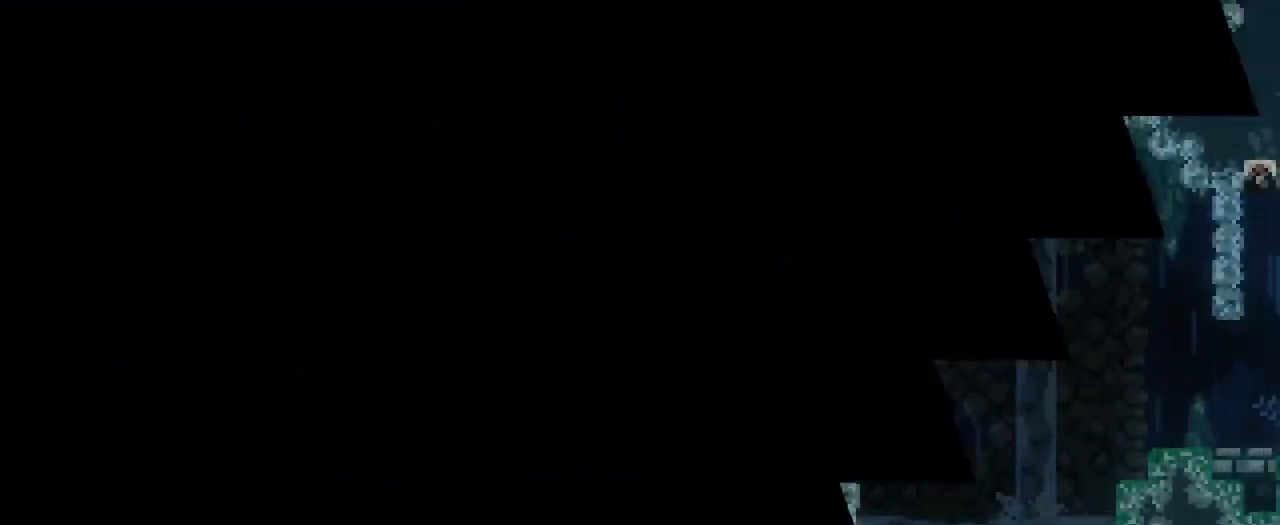
{"buttons": ["B"], "left_stick": "center", "right_stick": "center", "events": [[83, "B", "down"], [150, "B", "up"], [250, "B", "down"], [367, "B", "up"], [433, "B", "down"]]}
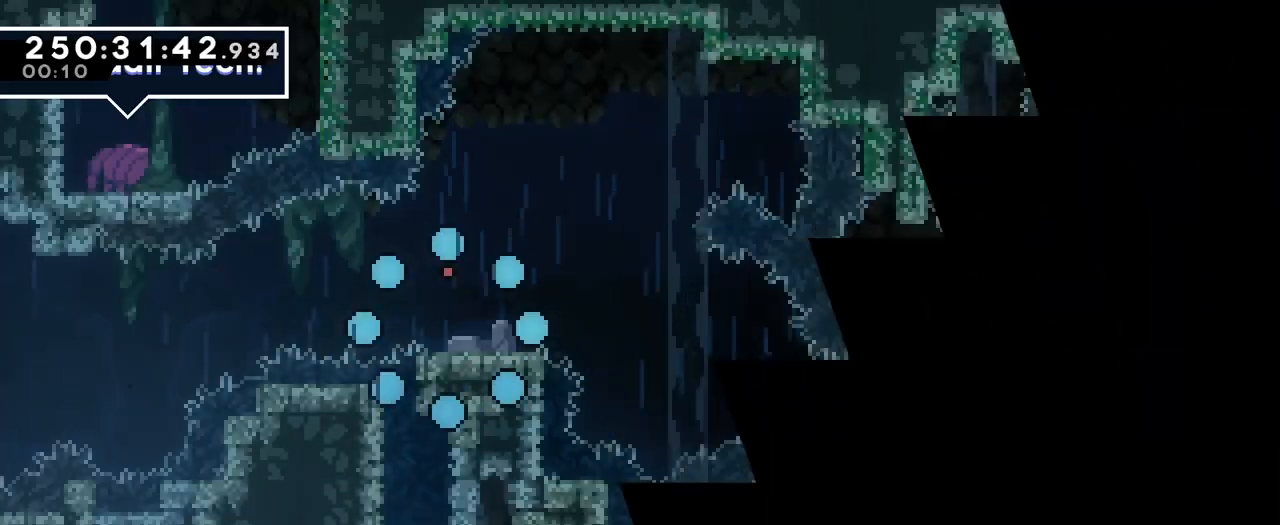
{"buttons": [], "left_stick": "up-left", "right_stick": "center", "events": [[84, "B", "up"], [401, "B", "down"], [401, "left_stick", "up-left"], [501, "B", "up"]]}
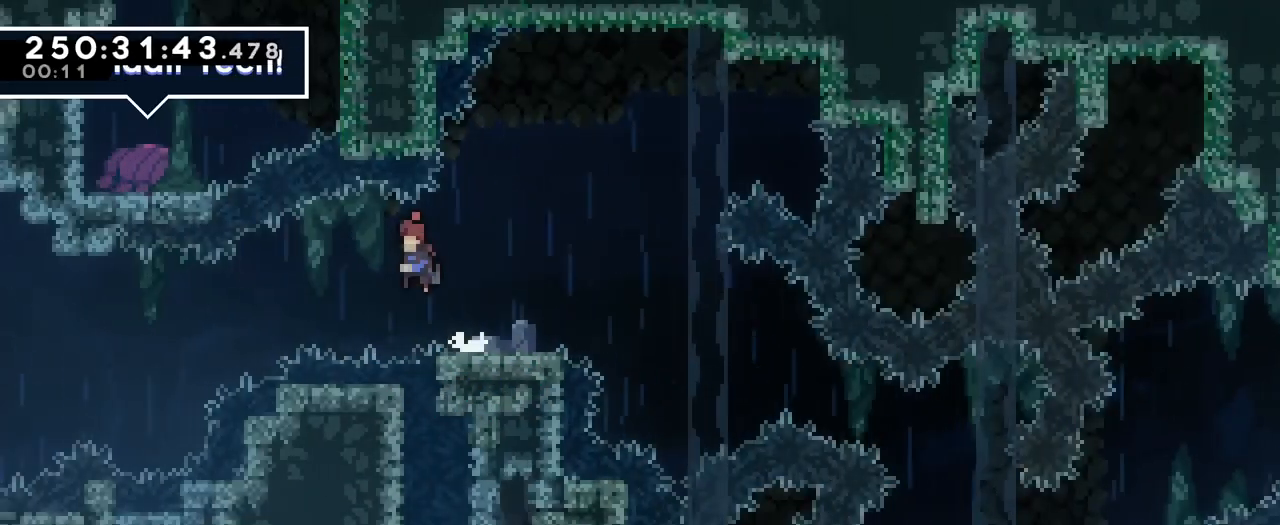
{"buttons": ["L2"], "left_stick": "right", "right_stick": "center", "events": [[50, "L2", "down"], [50, "Y", "down"], [50, "left_stick", "down"], [150, "Y", "up"], [233, "B", "down"], [233, "left_stick", "down-right"], [300, "Y", "down"], [433, "Y", "up"], [450, "B", "up"], [483, "left_stick", "right"]]}
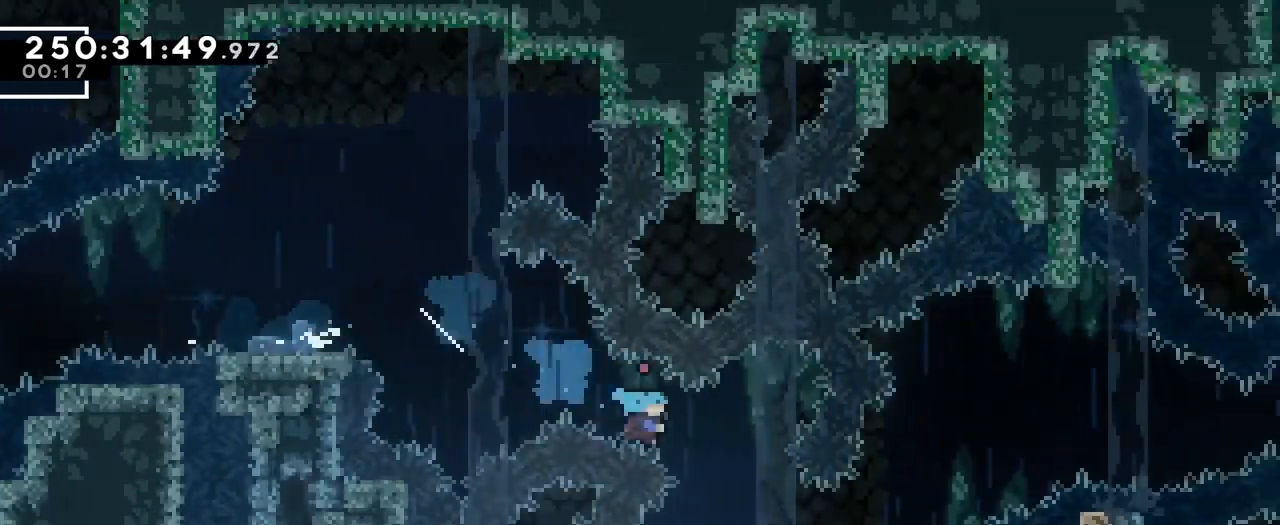
{"buttons": ["B", "L2"], "left_stick": "right", "right_stick": "center", "events": [[200, "B", "down"]]}
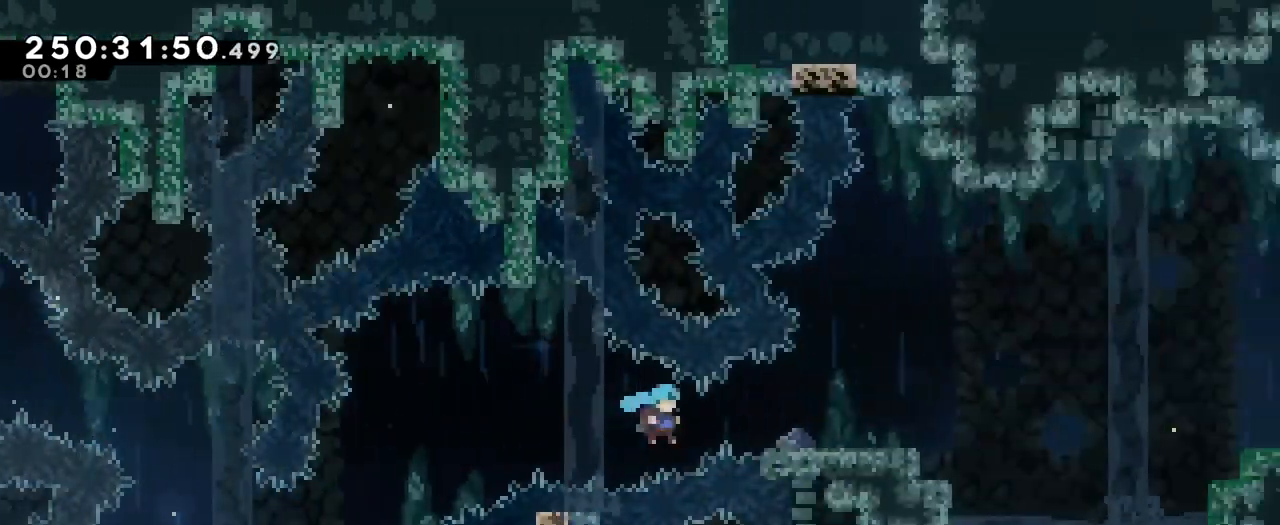
{"buttons": ["B"], "left_stick": "center", "right_stick": "center"}
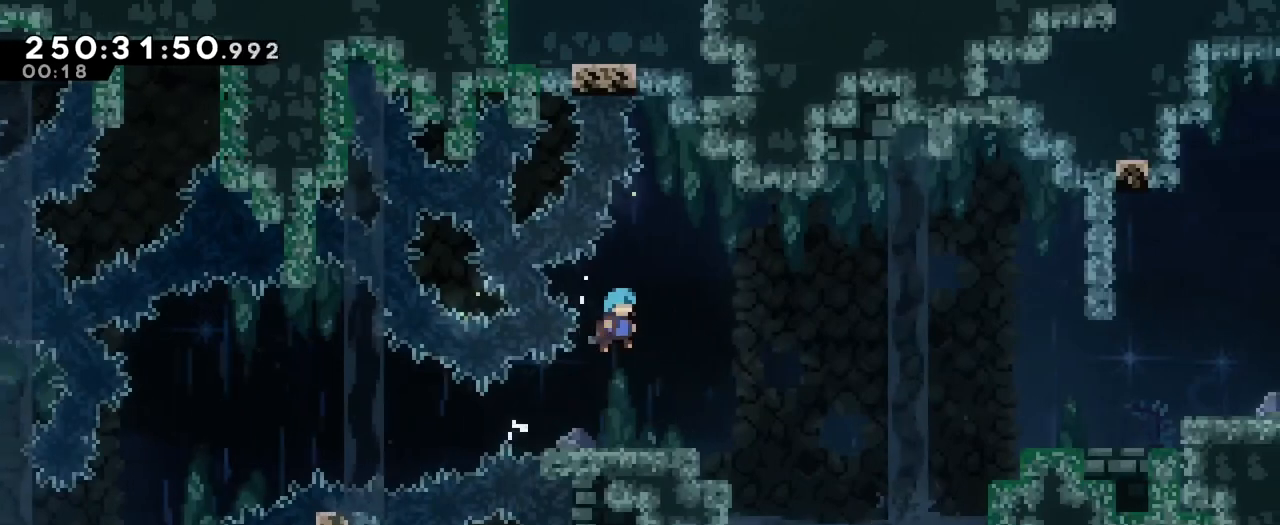
{"buttons": ["L2"], "left_stick": "right", "right_stick": "center", "events": [[50, "B", "up"], [301, "left_stick", "up-left"], [334, "L2", "down"], [434, "L2", "up"], [484, "L2", "down"], [484, "left_stick", "right"]]}
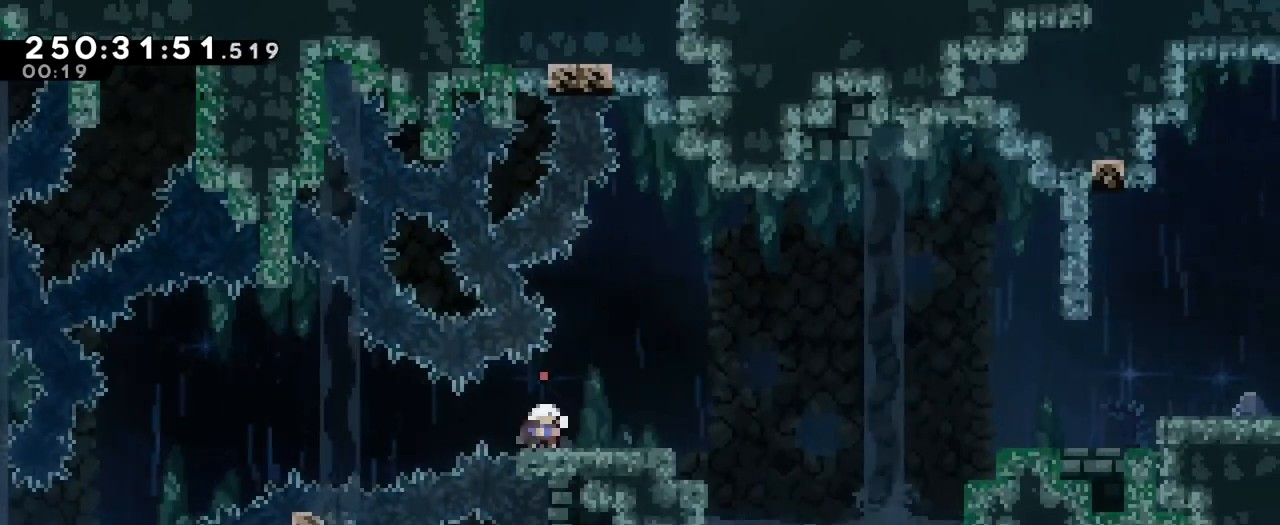
{"buttons": [], "left_stick": "right", "right_stick": "center", "events": [[33, "Y", "down"], [133, "Y", "up"], [217, "B", "down"], [434, "L2", "up"], [450, "B", "up"]]}
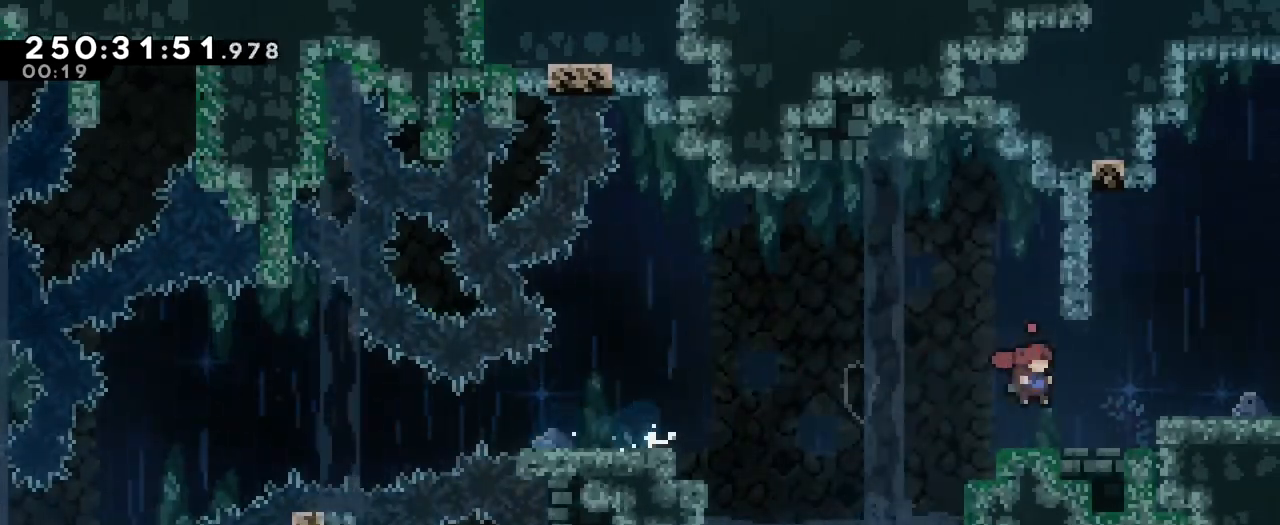
{"buttons": [], "left_stick": "right", "right_stick": "center", "events": [[84, "left_stick", "center"], [117, "B", "down"], [167, "left_stick", "right"], [201, "B", "up"]]}
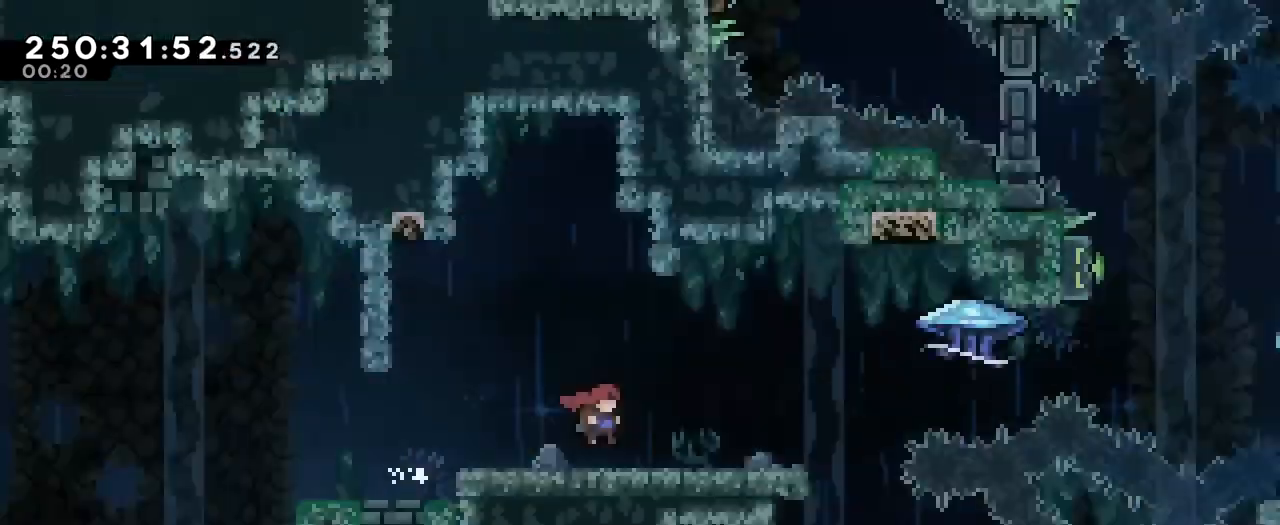
{"buttons": [], "left_stick": "right", "right_stick": "center", "events": []}
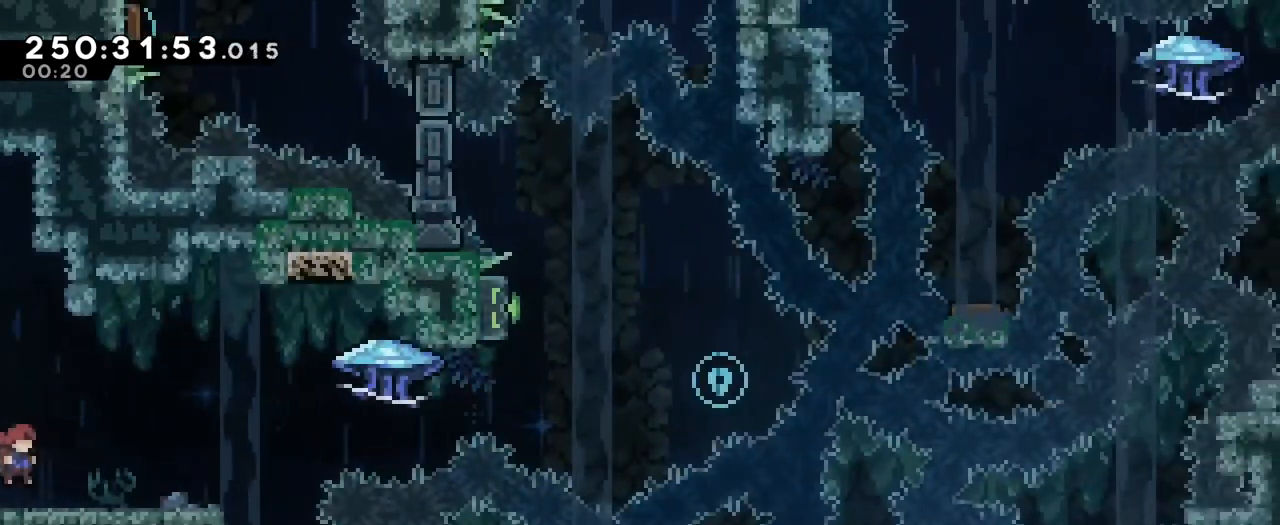
{"buttons": [], "left_stick": "right", "right_stick": "center", "events": [[84, "left_stick", "center"], [351, "left_stick", "right"]]}
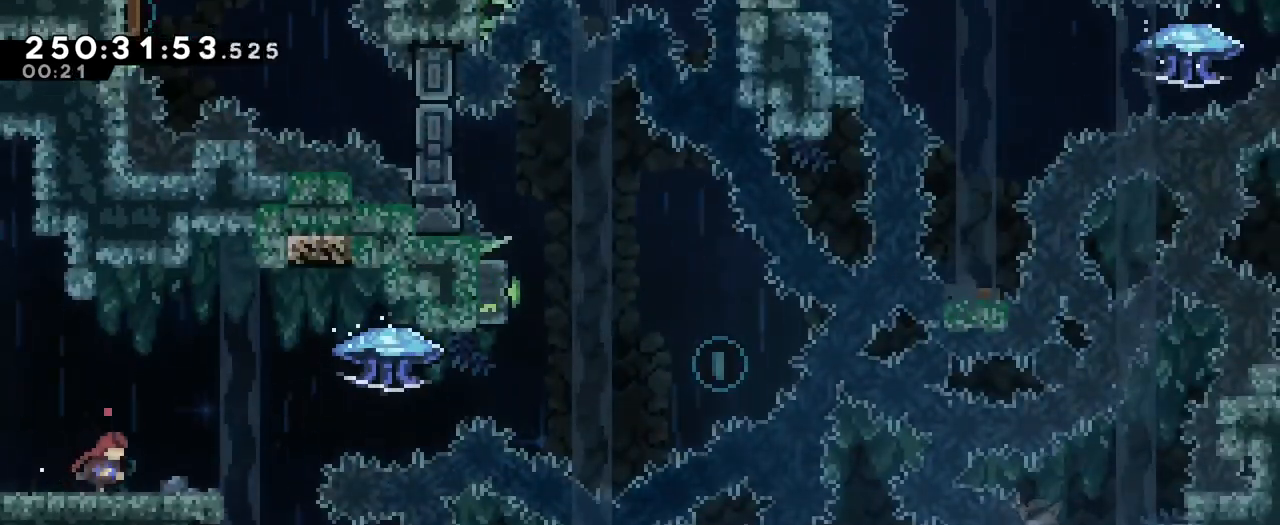
{"buttons": ["B"], "left_stick": "right", "right_stick": "center", "events": [[67, "B", "down"], [334, "Y", "down"], [450, "Y", "up"]]}
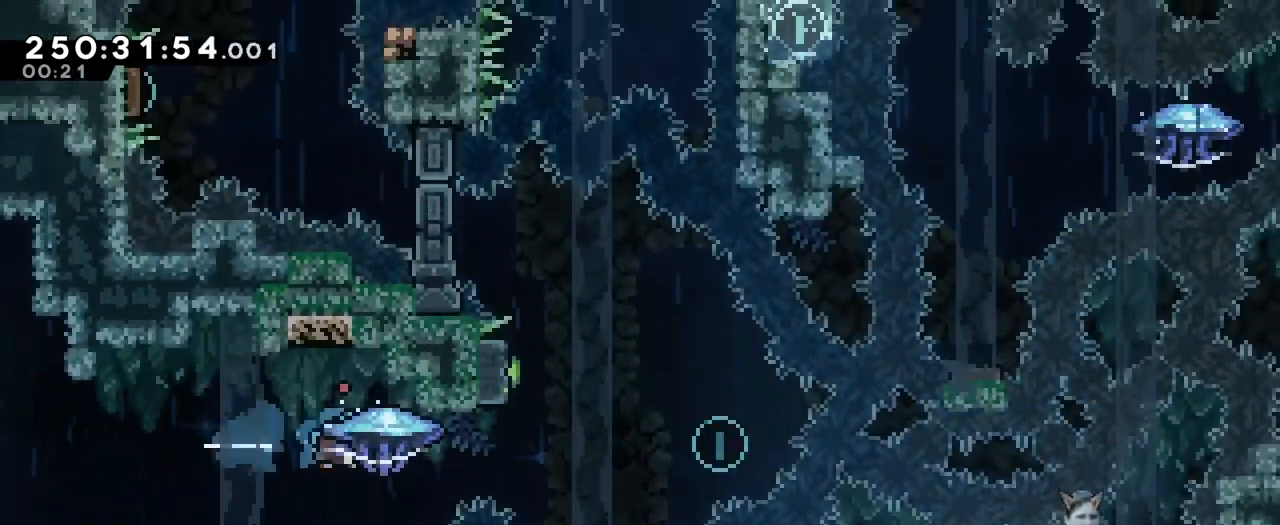
{"buttons": ["B"], "left_stick": "up-left", "right_stick": "center"}